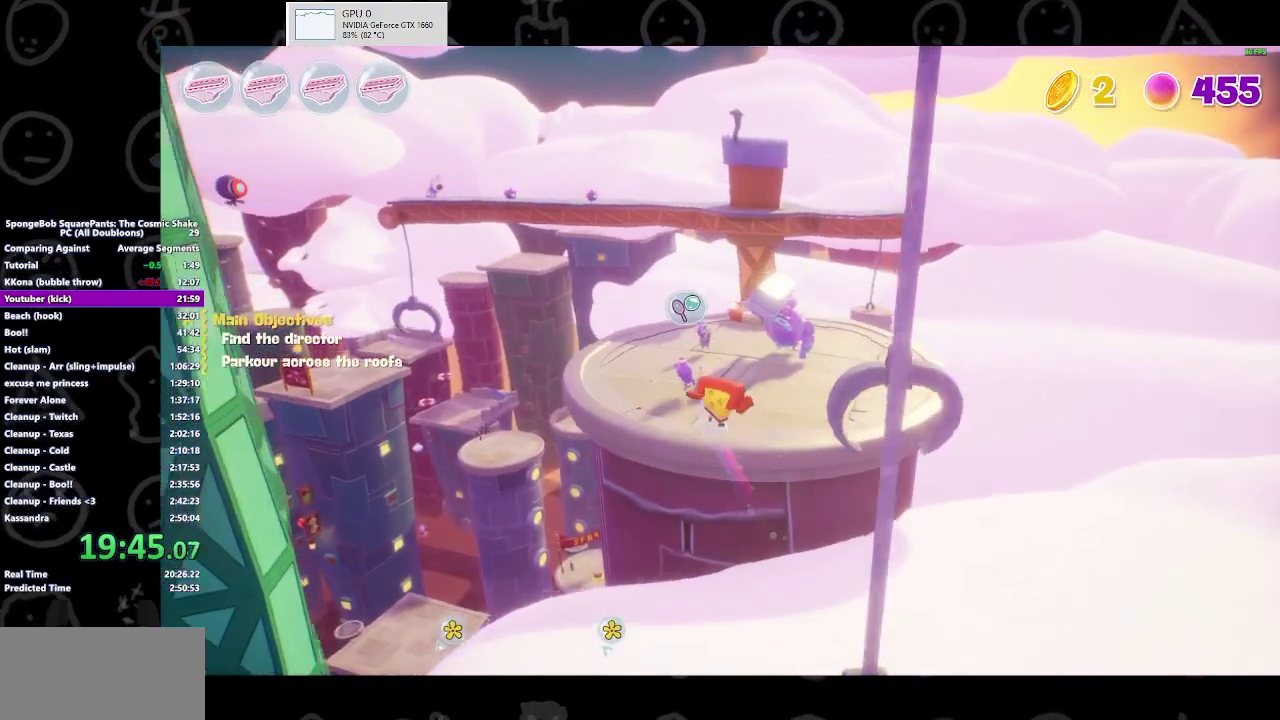
Gameplay with a controller (Xbox layout); each line is a JSON object with the inputs held at the frame after it. "events" lists button and stick changes between this image and that frame as [ms after this image, input, new state], when the widget could be followed in between. Not read: L1 L2 R1 R2.
{"buttons": ["Y"], "left_stick": "up", "right_stick": "center", "events": [[167, "A", "down"], [167, "left_stick", "up-left"], [233, "left_stick", "up"], [267, "A", "up"], [467, "Y", "down"]]}
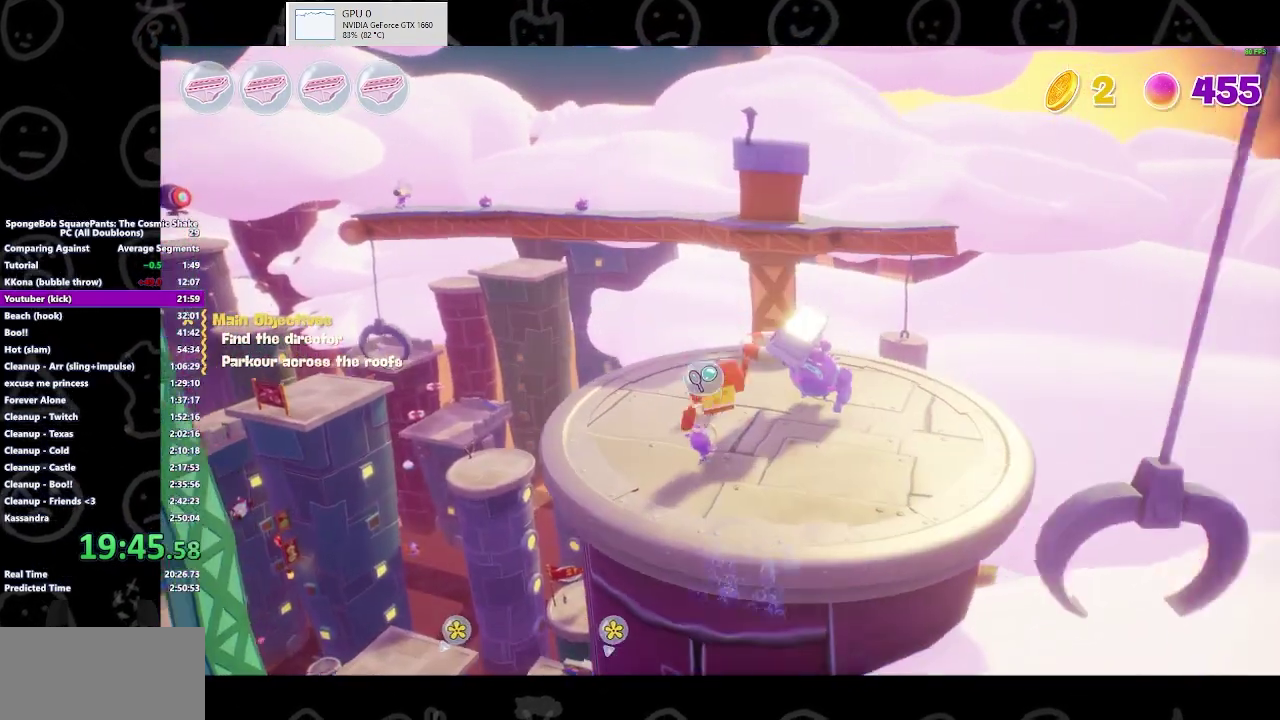
{"buttons": [], "left_stick": "up", "right_stick": "center", "events": [[100, "Y", "up"]]}
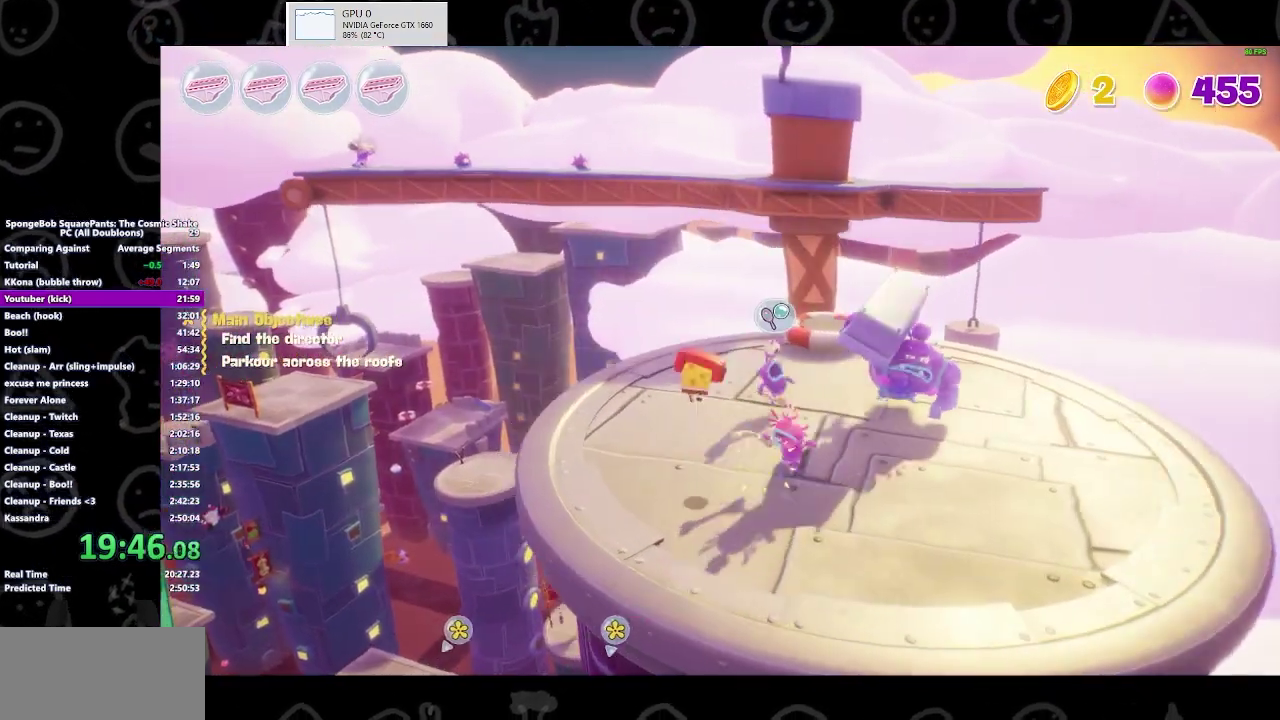
{"buttons": [], "left_stick": "up", "right_stick": "center", "events": [[200, "Y", "down"], [500, "Y", "up"]]}
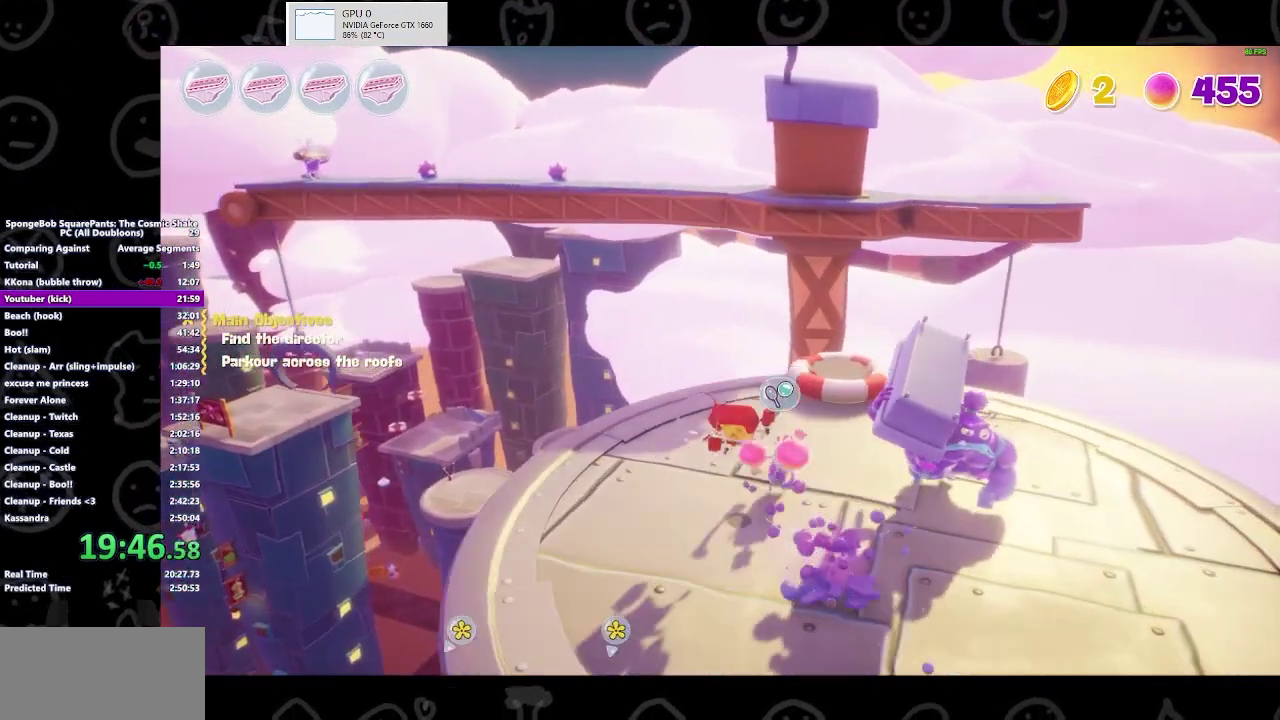
{"buttons": [], "left_stick": "up", "right_stick": "center", "events": []}
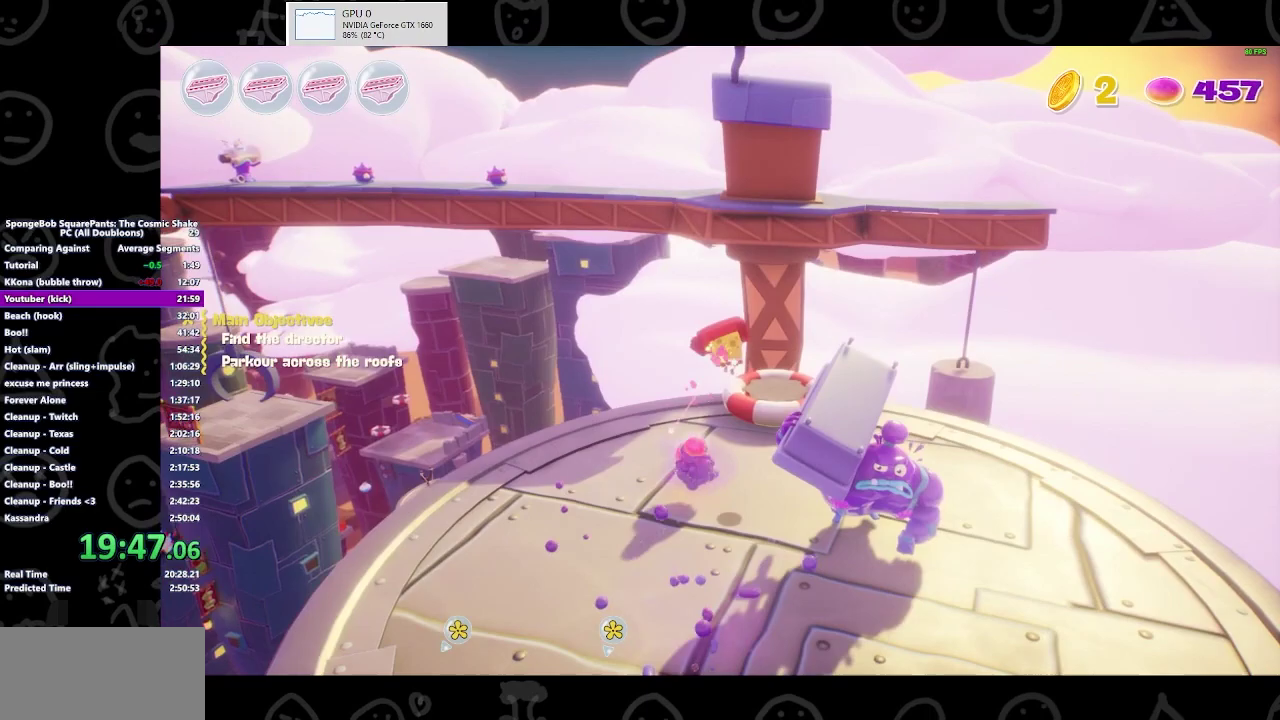
{"buttons": [], "left_stick": "up-right", "right_stick": "center", "events": [[100, "A", "down"], [267, "A", "up"], [400, "left_stick", "up-right"]]}
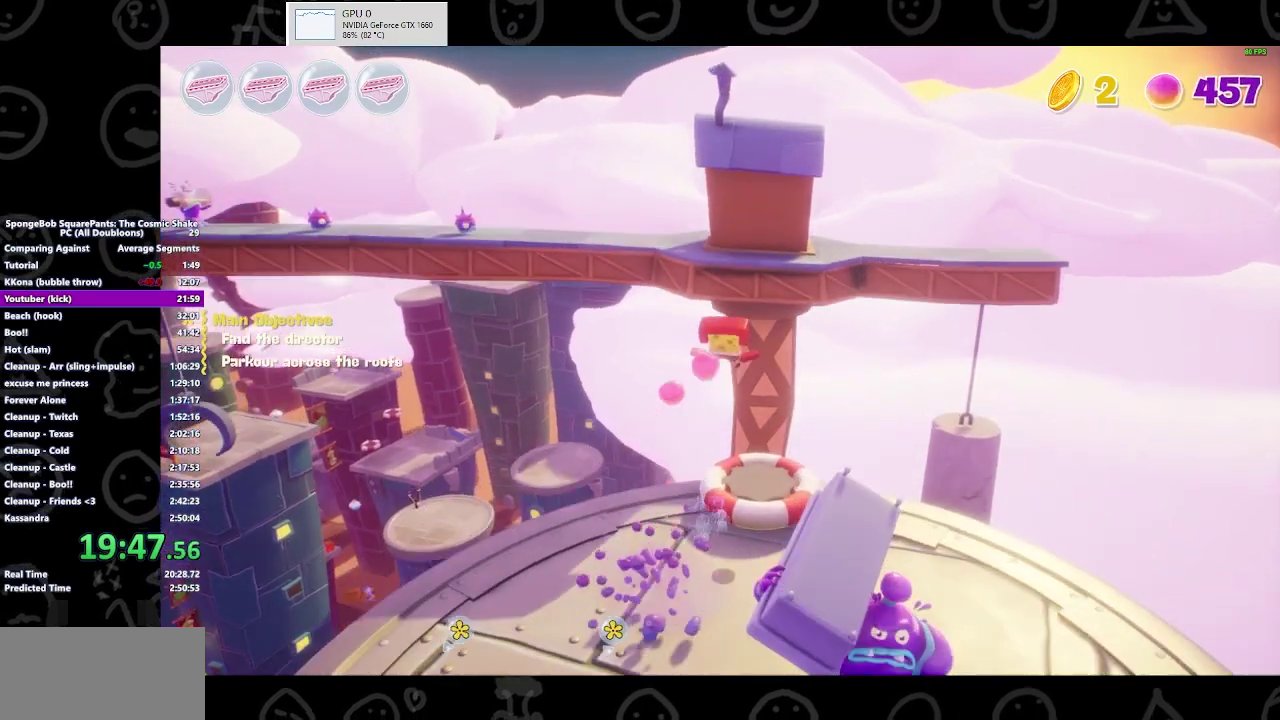
{"buttons": [], "left_stick": "up-right", "right_stick": "center", "events": []}
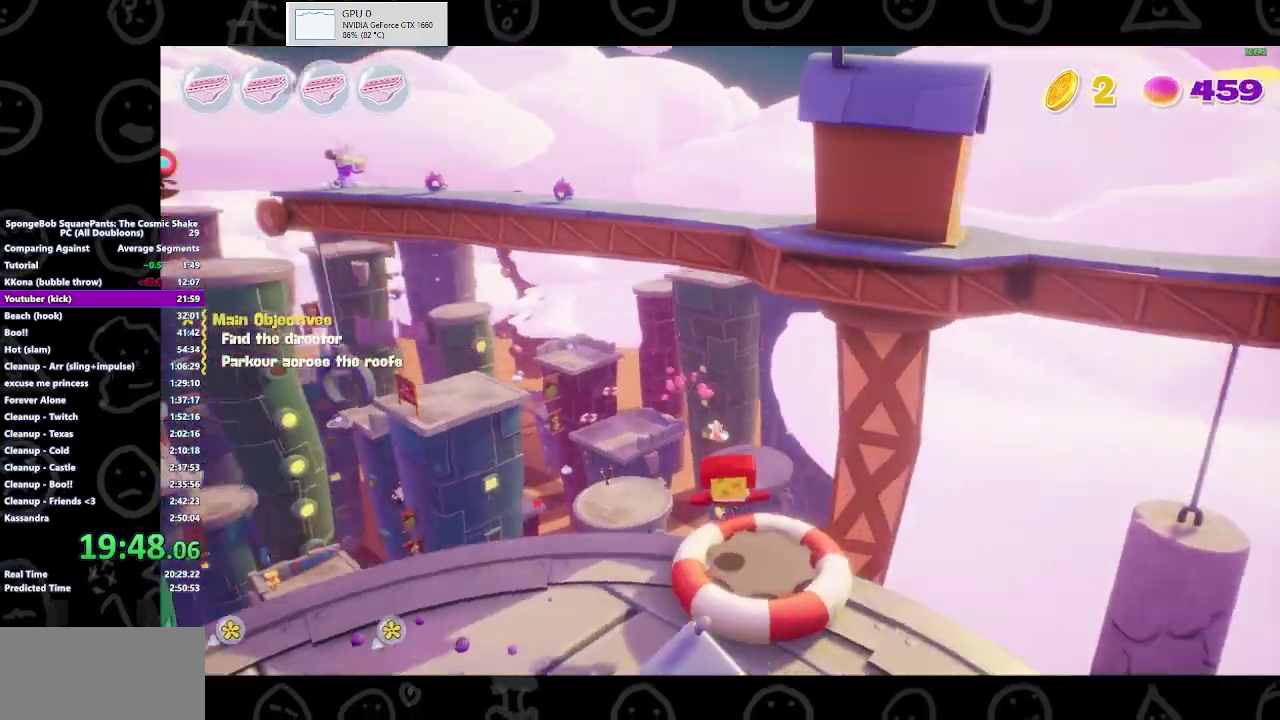
{"buttons": ["Y"], "left_stick": "up", "right_stick": "center", "events": [[67, "left_stick", "up"], [500, "Y", "down"]]}
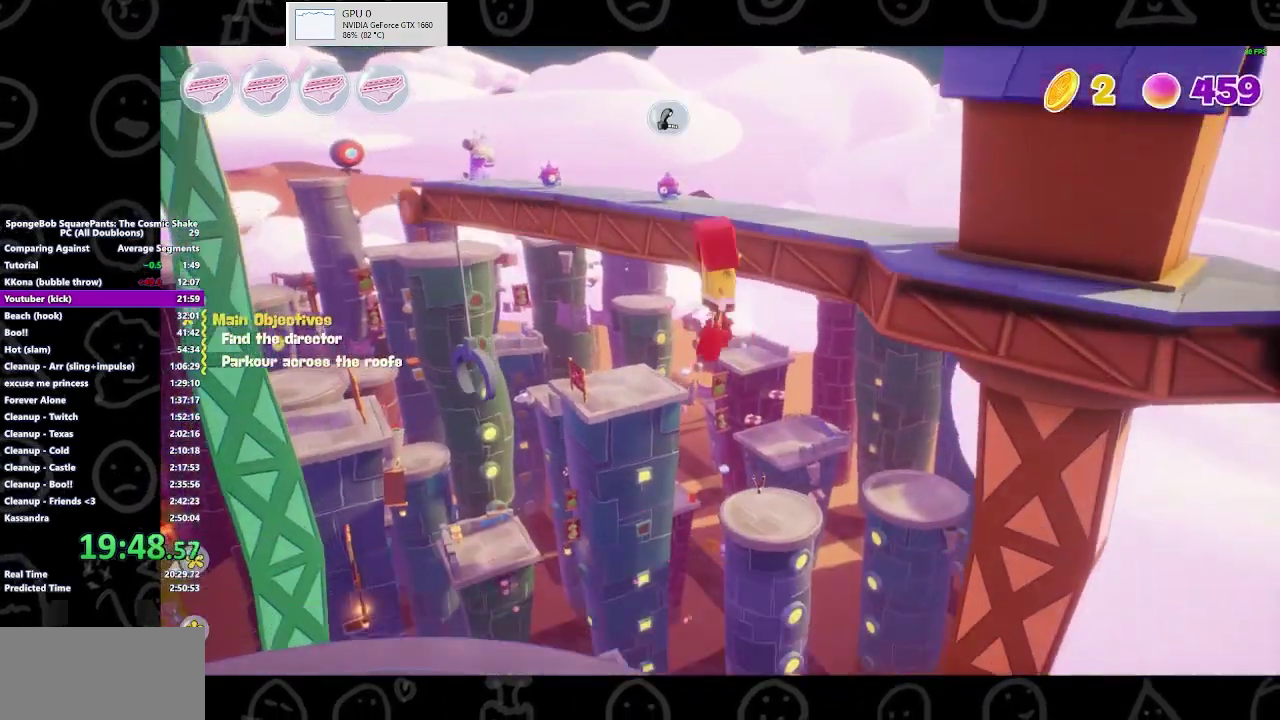
{"buttons": [], "left_stick": "up", "right_stick": "center", "events": [[100, "Y", "up"]]}
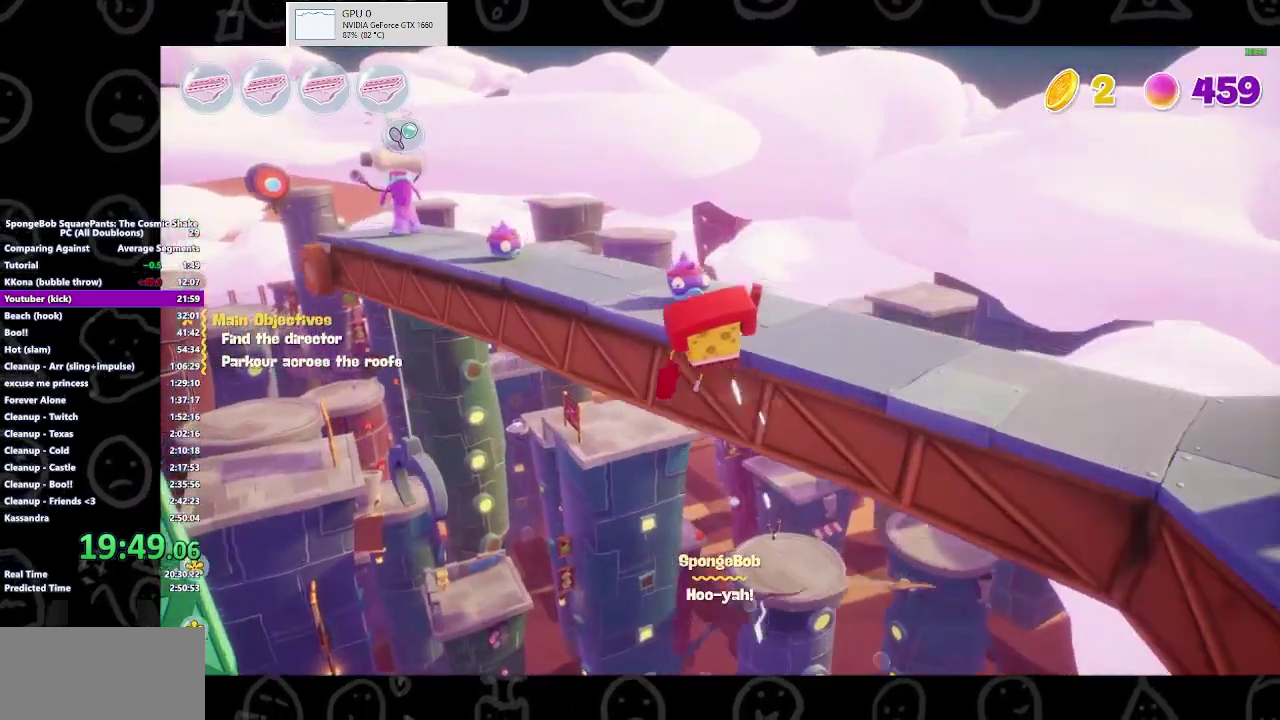
{"buttons": [], "left_stick": "up-left", "right_stick": "center", "events": [[33, "left_stick", "up-left"]]}
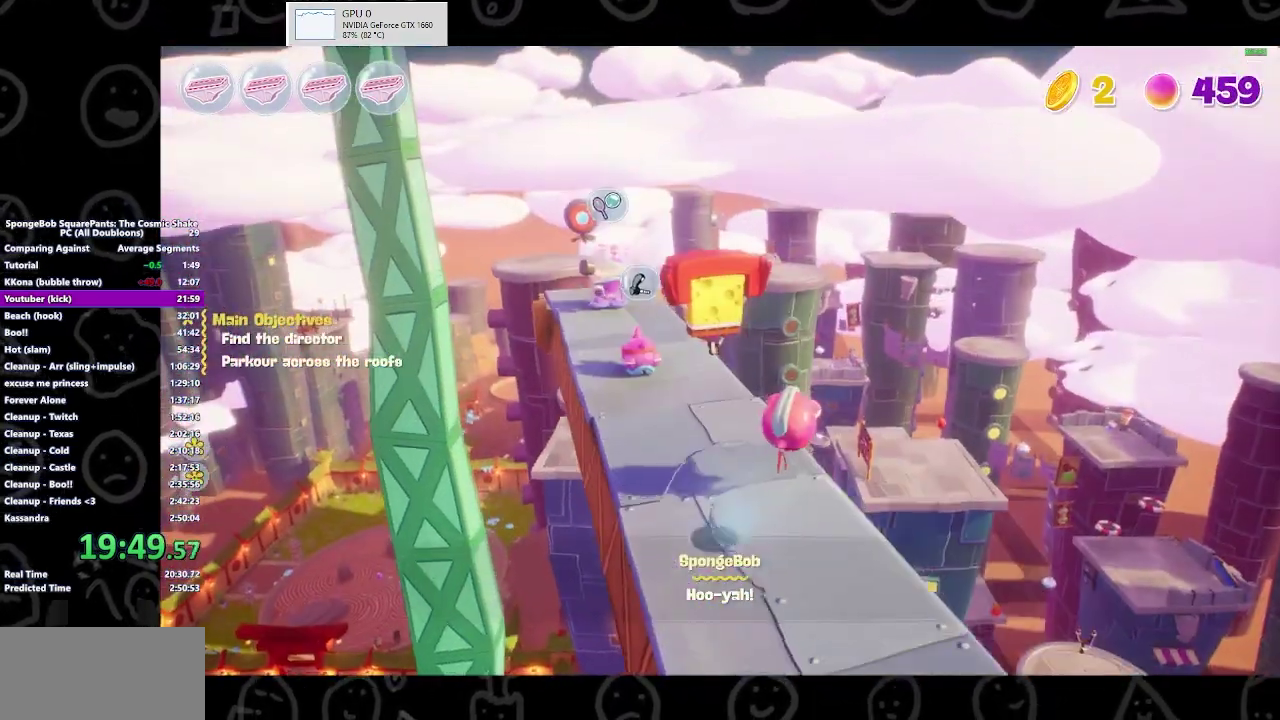
{"buttons": ["X"], "left_stick": "up", "right_stick": "center", "events": [[67, "left_stick", "up"], [467, "X", "down"]]}
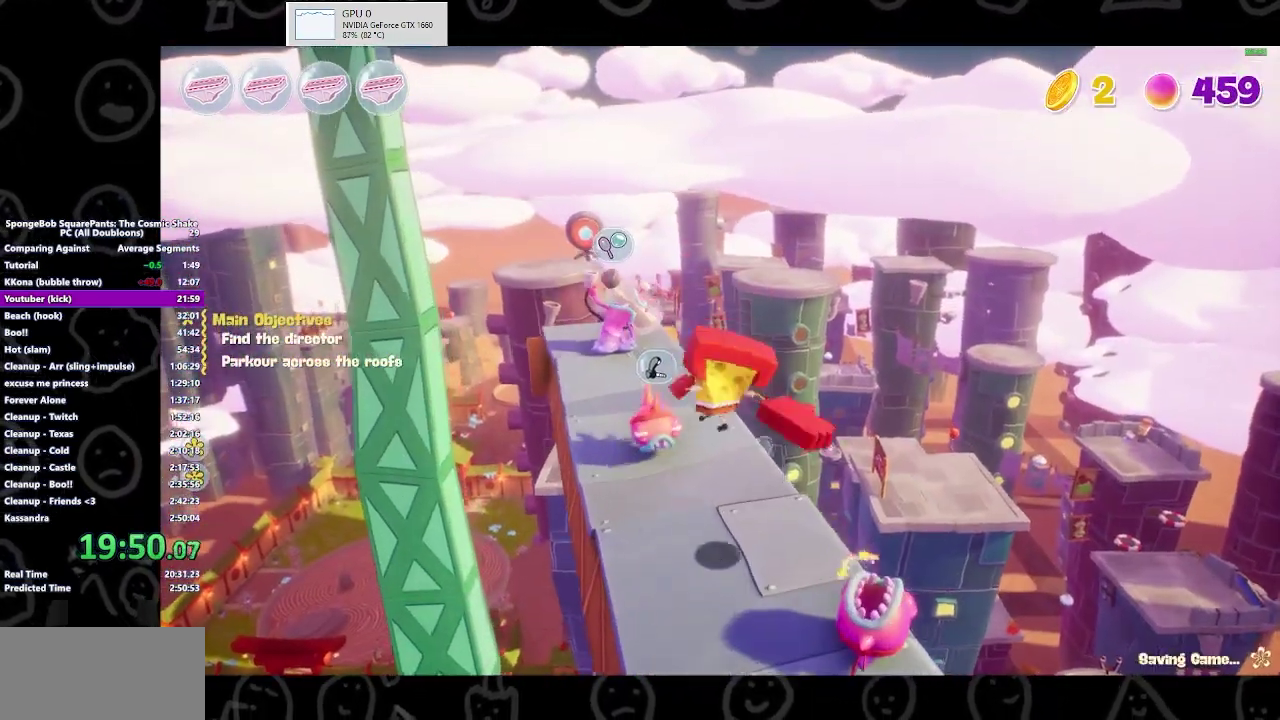
{"buttons": [], "left_stick": "up-left", "right_stick": "center", "events": [[167, "X", "up"], [233, "left_stick", "up-left"]]}
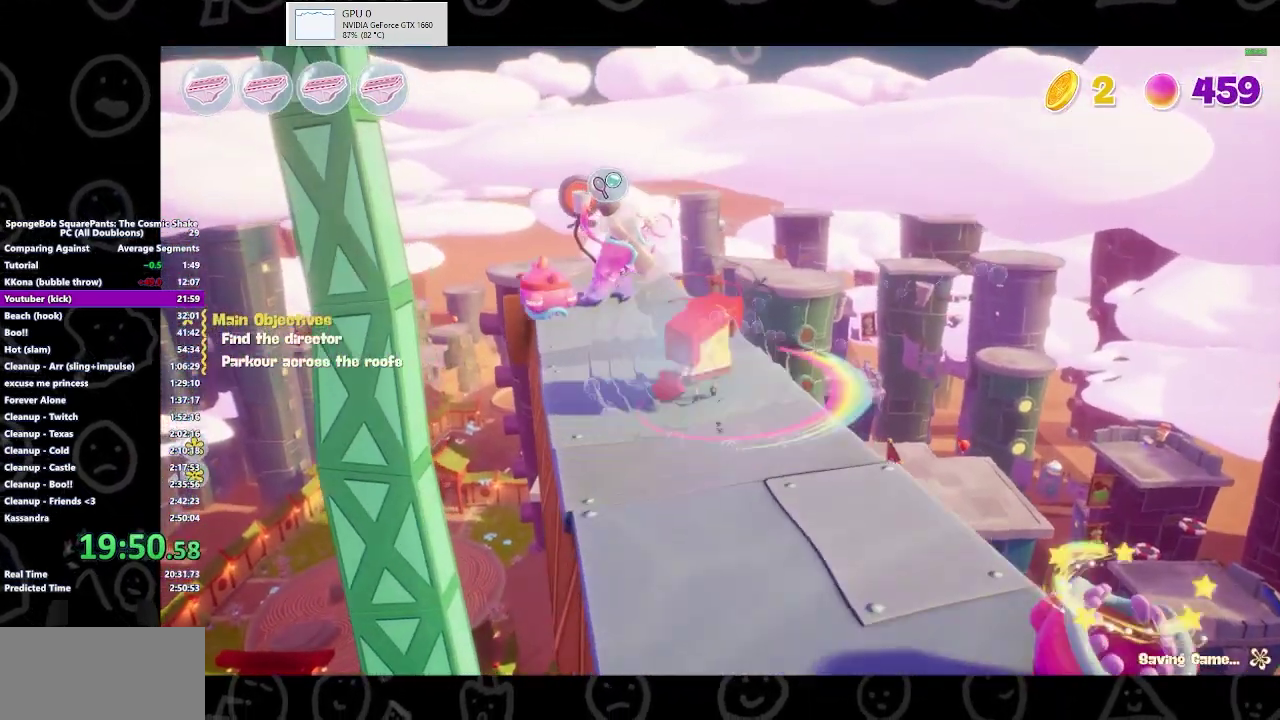
{"buttons": ["X"], "left_stick": "up-left", "right_stick": "center", "events": [[433, "X", "down"]]}
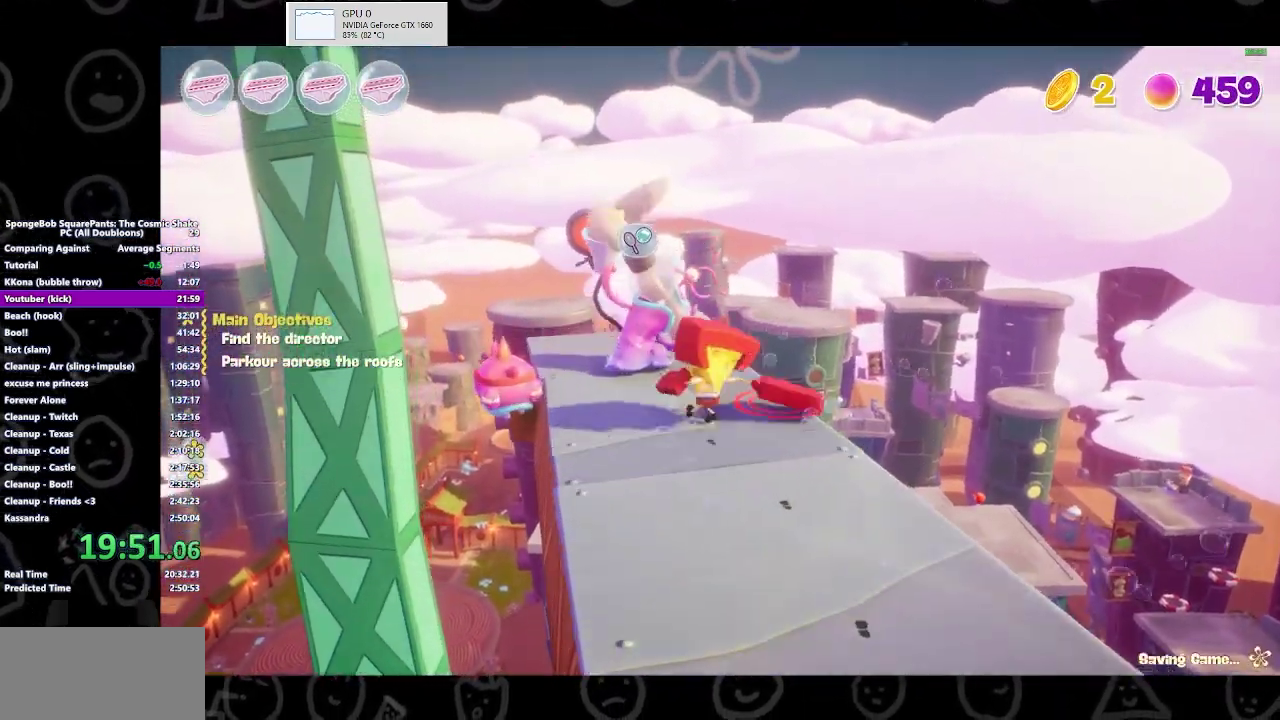
{"buttons": [], "left_stick": "up-right", "right_stick": "center", "events": [[133, "X", "up"], [167, "left_stick", "left"], [200, "X", "down"], [300, "X", "up"], [300, "left_stick", "center"], [467, "left_stick", "up-right"]]}
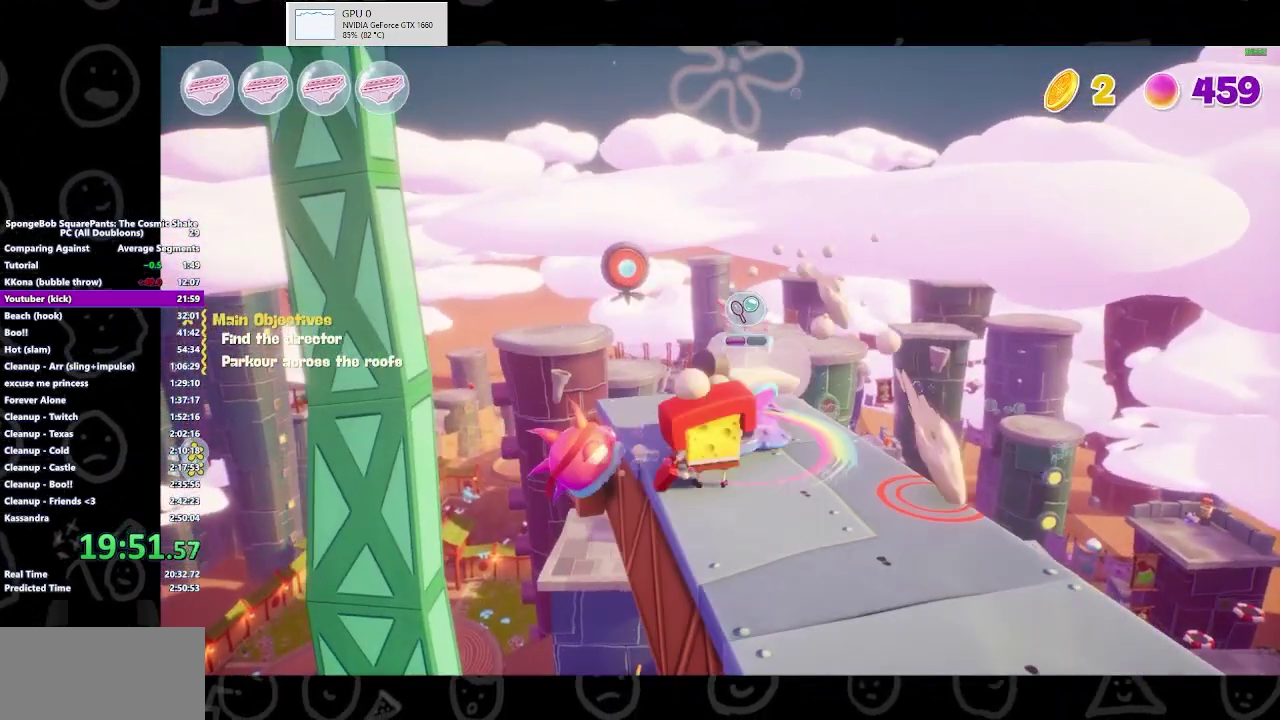
{"buttons": ["X"], "left_stick": "center", "right_stick": "center", "events": [[33, "left_stick", "center"], [100, "X", "down"], [233, "X", "up"], [300, "X", "down"], [367, "X", "up"], [433, "X", "down"]]}
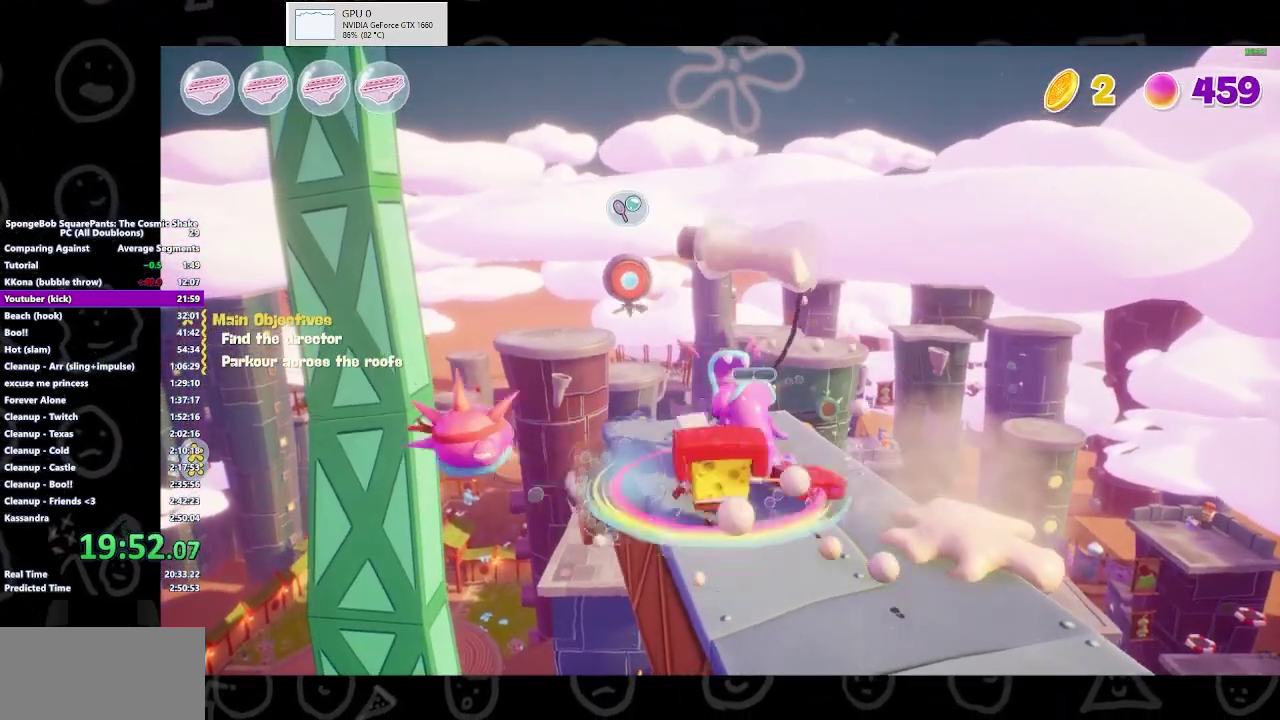
{"buttons": [], "left_stick": "right", "right_stick": "center", "events": [[33, "X", "up"], [33, "left_stick", "up-left"], [367, "left_stick", "up-right"], [433, "left_stick", "right"]]}
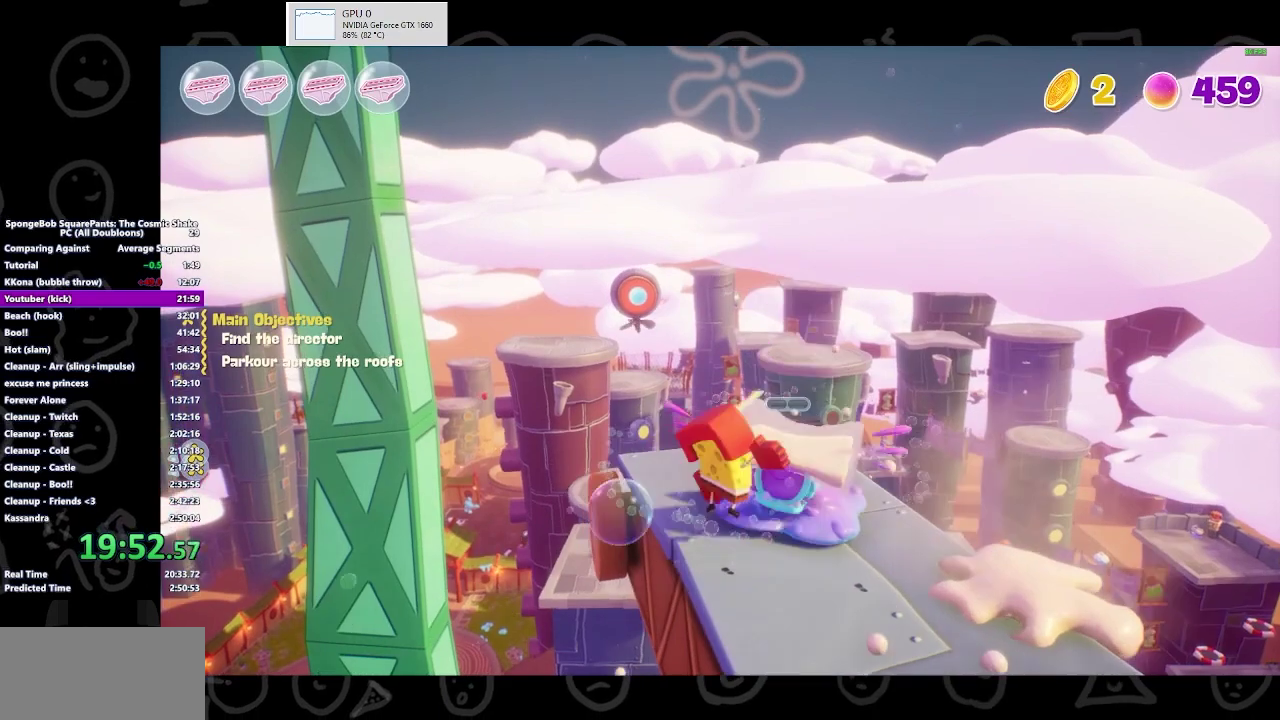
{"buttons": [], "left_stick": "center", "right_stick": "center", "events": [[33, "left_stick", "center"], [33, "right_stick", "down-right"], [200, "right_stick", "center"]]}
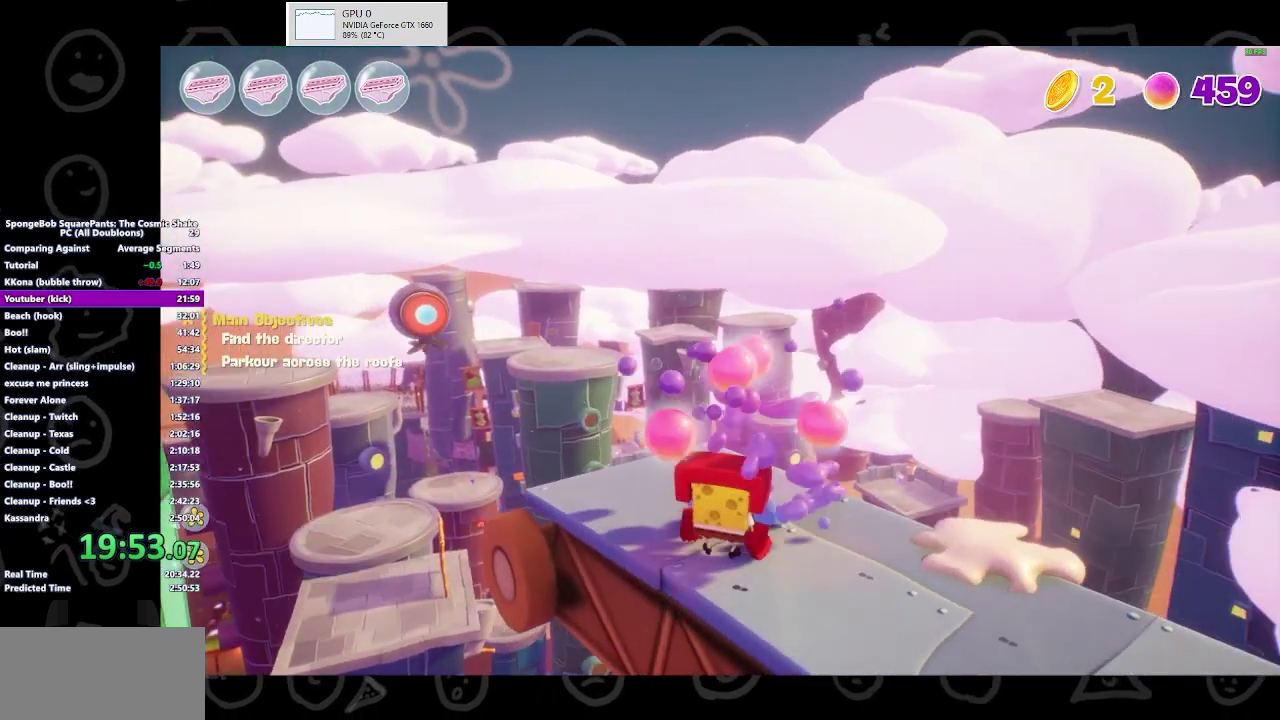
{"buttons": [], "left_stick": "center", "right_stick": "center", "events": []}
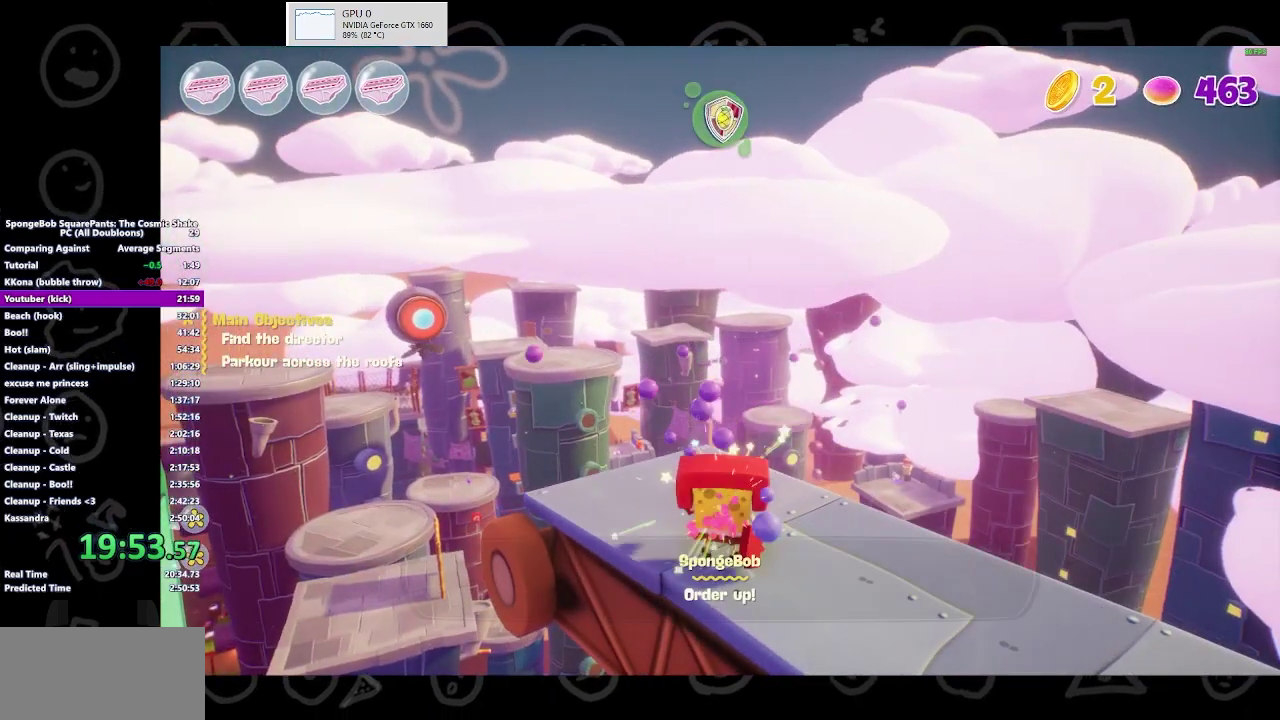
{"buttons": [], "left_stick": "center", "right_stick": "center", "events": [[333, "A", "down"], [500, "A", "up"]]}
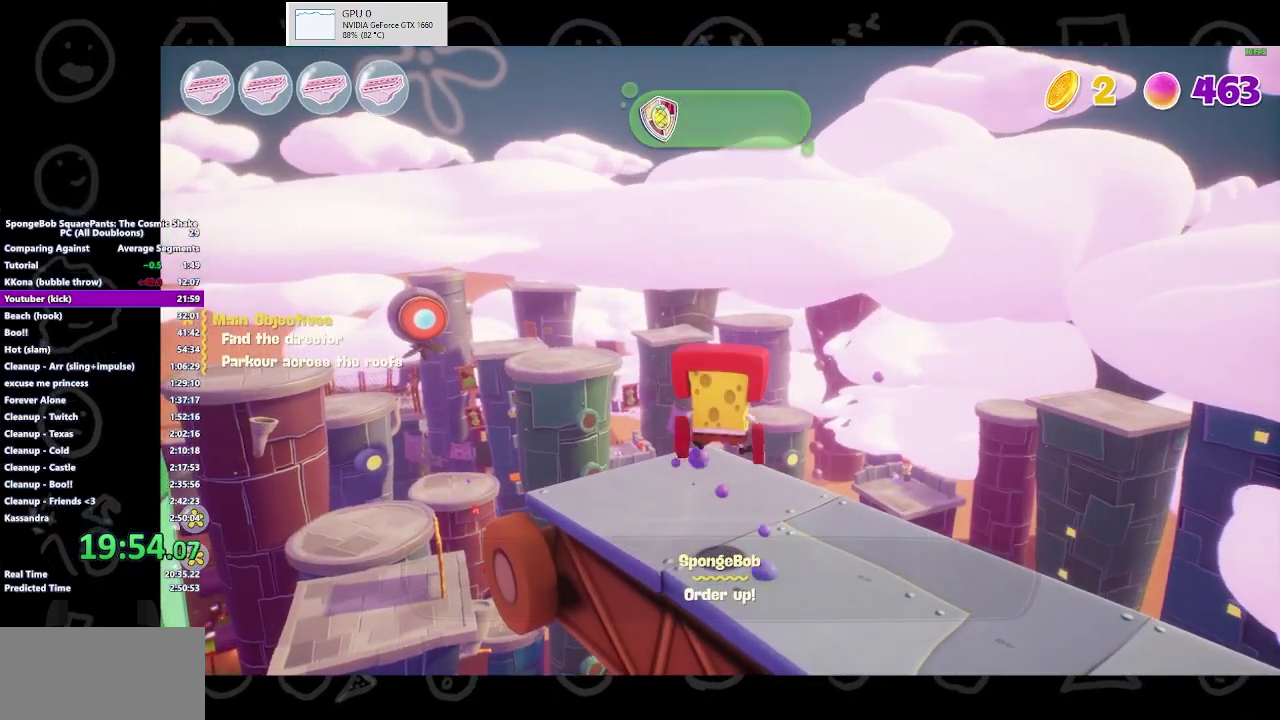
{"buttons": ["A"], "left_stick": "center", "right_stick": "center", "events": [[400, "A", "down"]]}
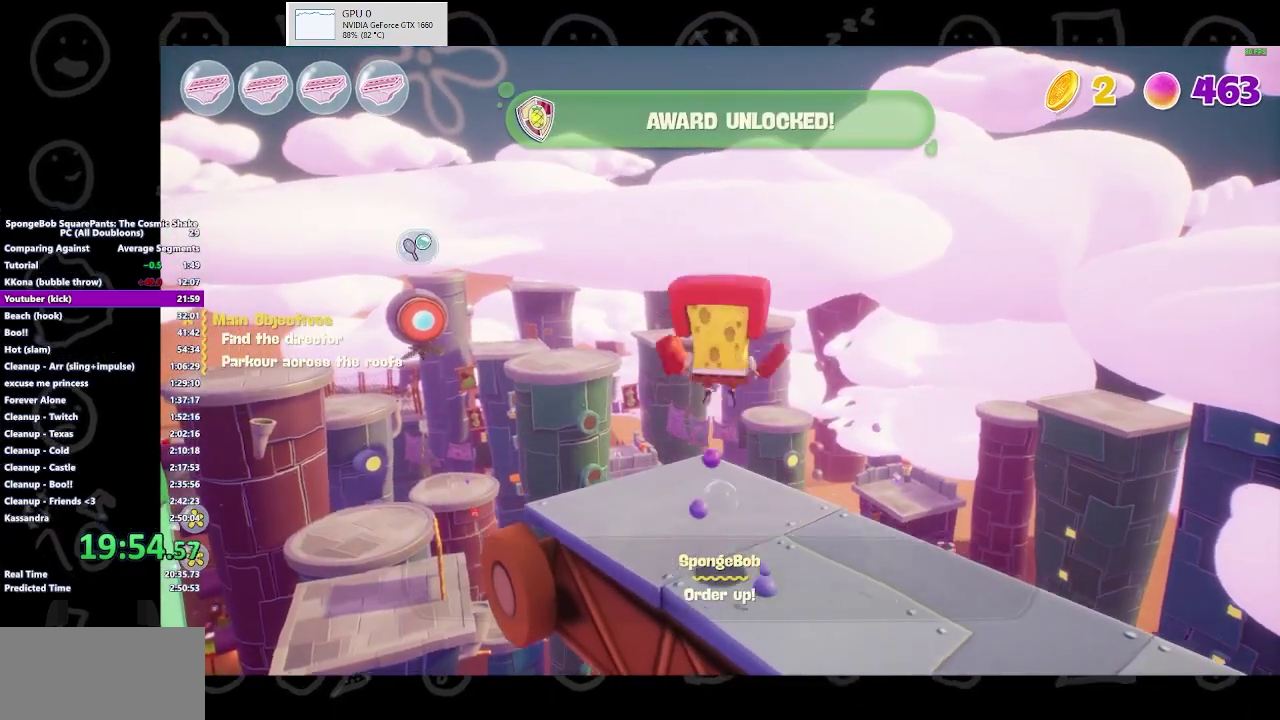
{"buttons": [], "left_stick": "center", "right_stick": "center", "events": [[67, "A", "up"]]}
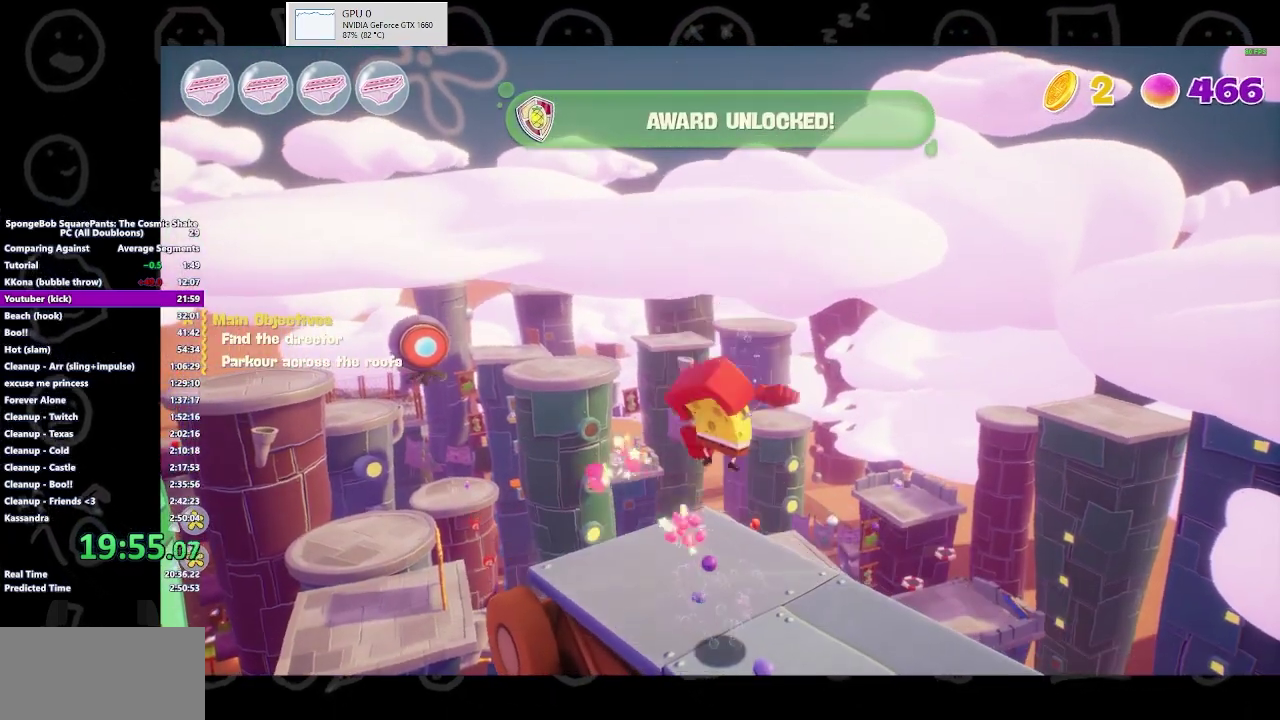
{"buttons": [], "left_stick": "right", "right_stick": "center", "events": [[300, "A", "down"], [433, "A", "up"], [467, "left_stick", "right"]]}
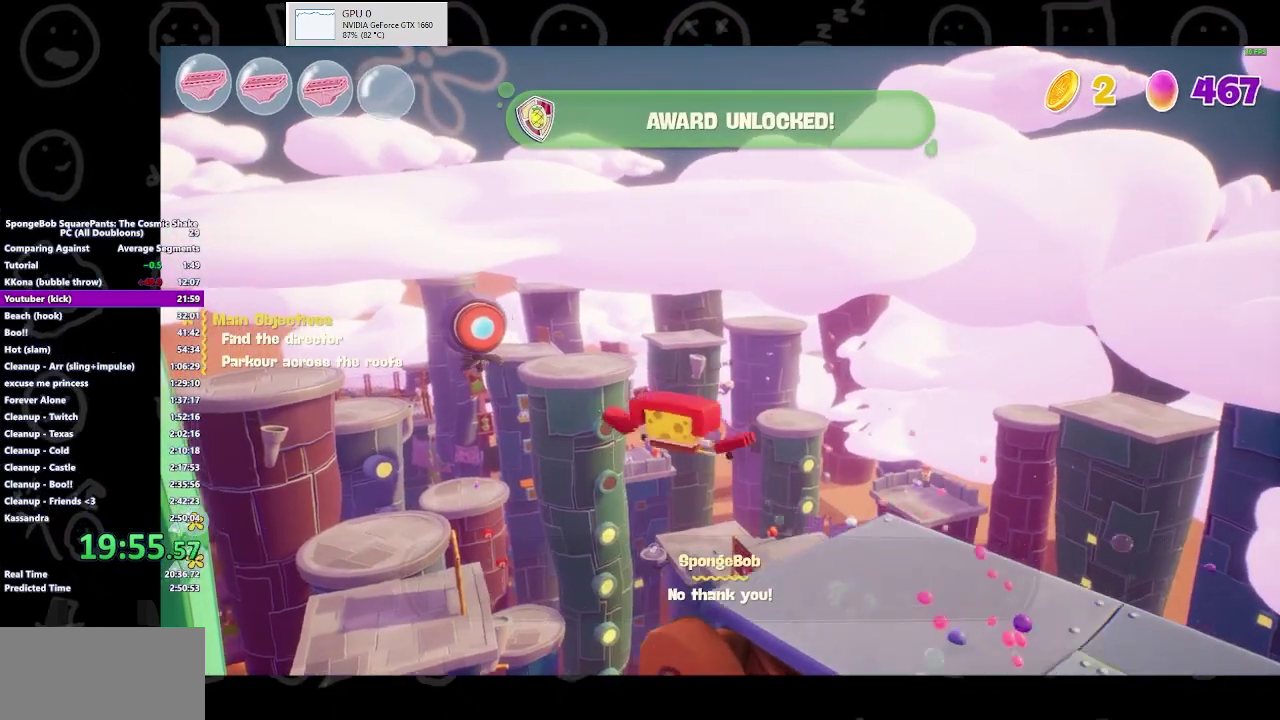
{"buttons": ["A"], "left_stick": "down-right", "right_stick": "center", "events": [[167, "A", "down"], [267, "left_stick", "down-right"]]}
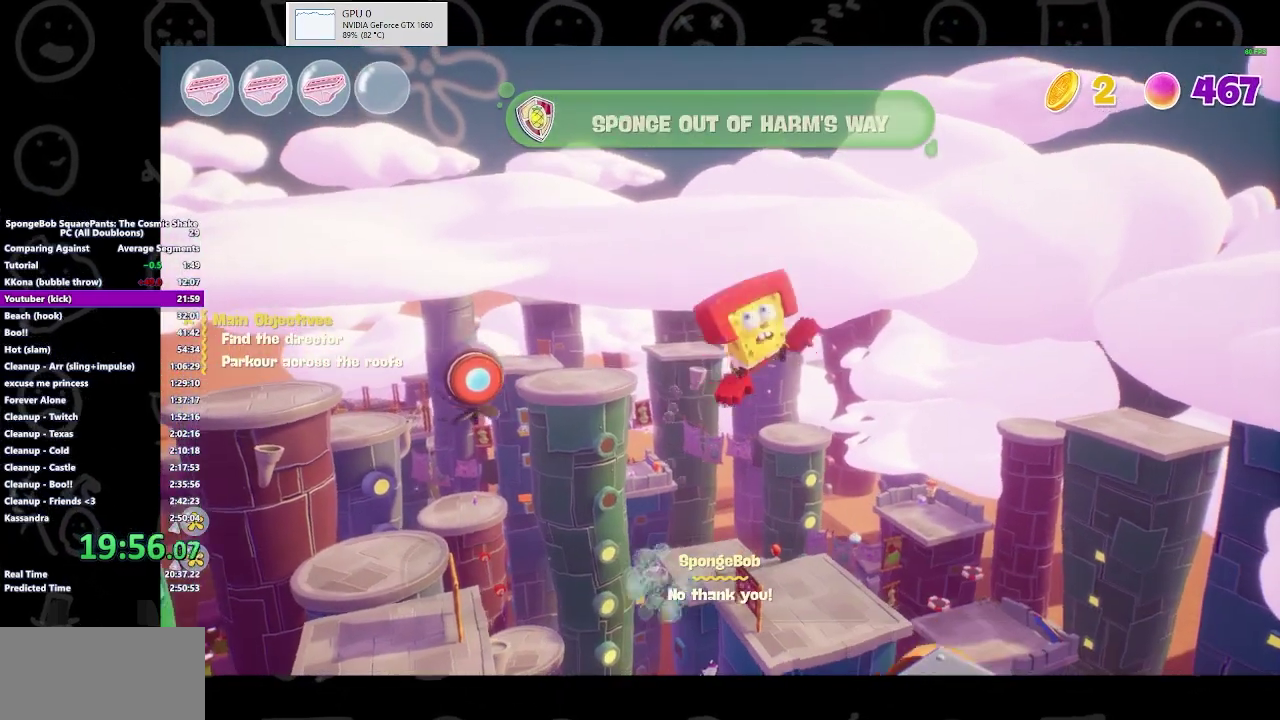
{"buttons": ["A"], "left_stick": "right", "right_stick": "center", "events": [[100, "left_stick", "down"], [333, "left_stick", "down-right"], [467, "left_stick", "right"]]}
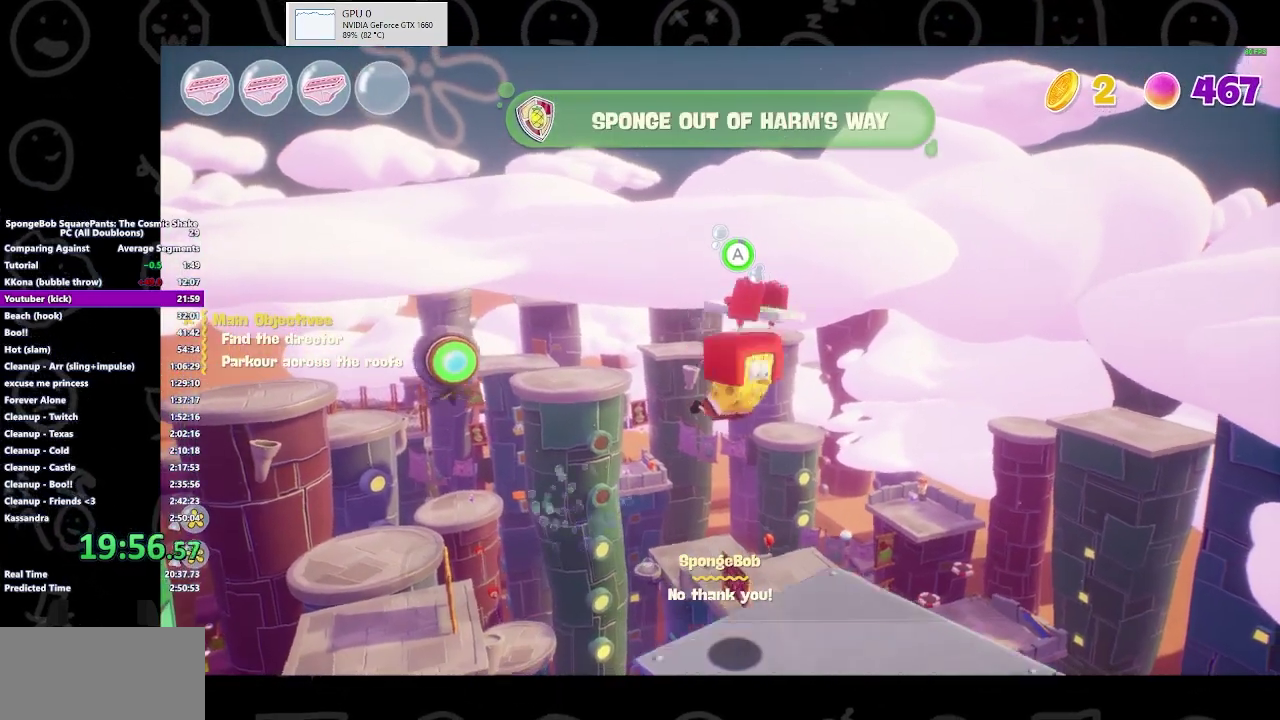
{"buttons": [], "left_stick": "center", "right_stick": "down-right", "events": [[133, "left_stick", "down"], [200, "A", "up"], [267, "left_stick", "center"], [500, "right_stick", "down-right"]]}
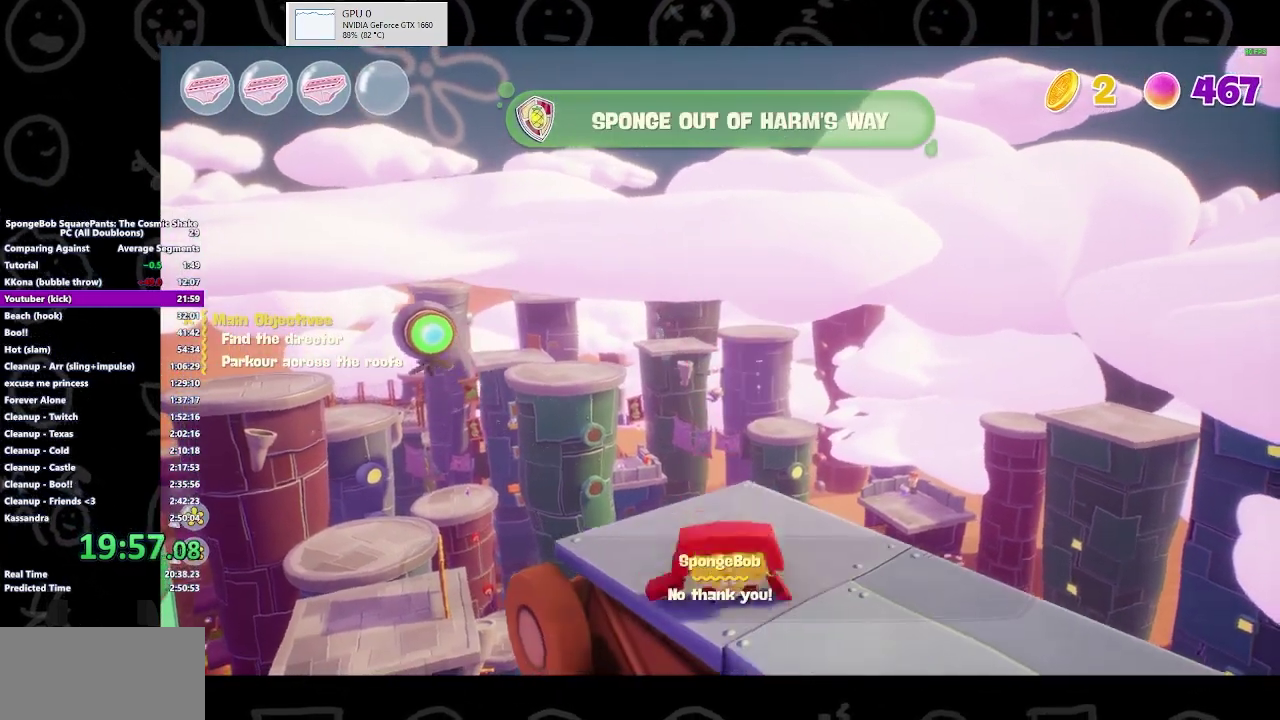
{"buttons": [], "left_stick": "up-right", "right_stick": "up-right", "events": [[67, "left_stick", "down-right"], [133, "right_stick", "right"], [267, "left_stick", "right"], [433, "left_stick", "up-right"], [433, "right_stick", "up-right"]]}
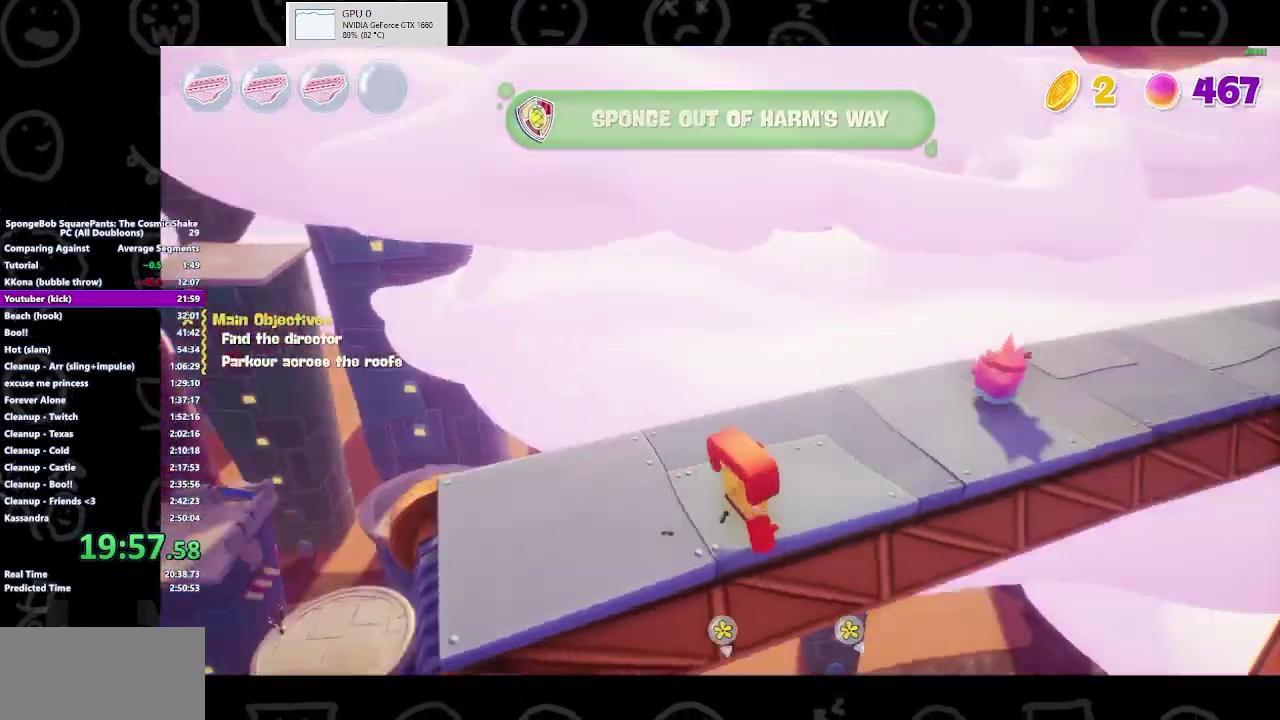
{"buttons": [], "left_stick": "up-right", "right_stick": "center", "events": [[67, "right_stick", "center"]]}
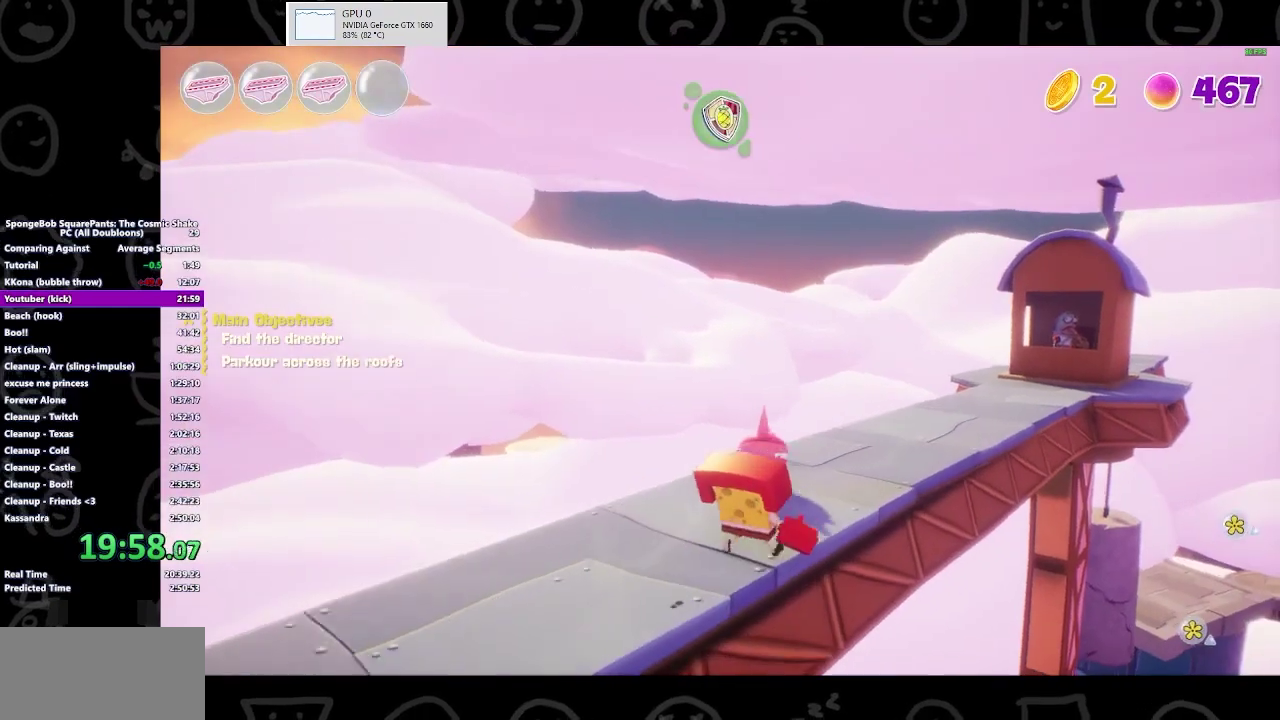
{"buttons": [], "left_stick": "down-left", "right_stick": "left", "events": [[167, "X", "down"], [167, "left_stick", "up"], [267, "X", "up"], [300, "left_stick", "down-left"], [367, "right_stick", "left"]]}